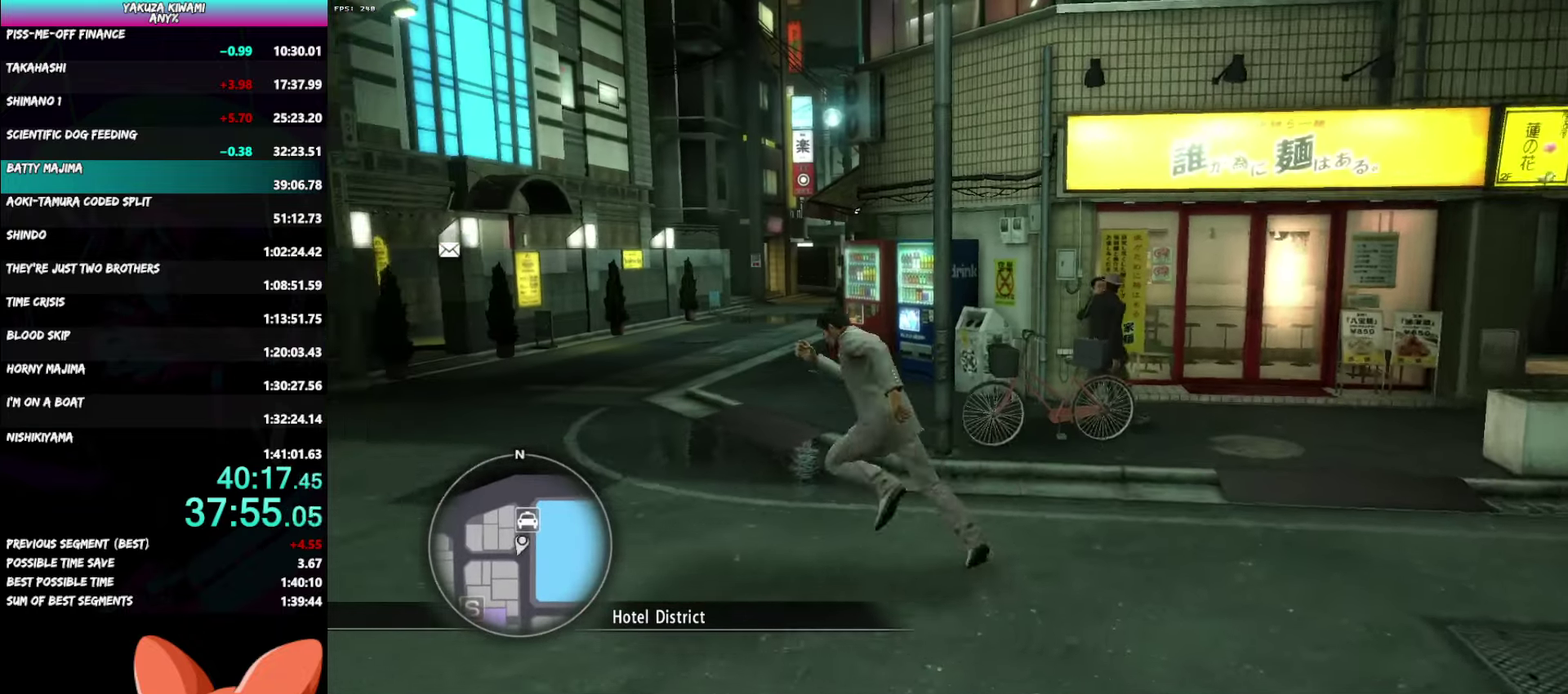
Gameplay with a controller (Xbox layout); each line is a JSON object with the inputs held at the frame after it. "events" lists button and stick changes between this image and that frame as [ms after this image, input, new state], when the widget could be followed in between. Not read: START TOUCHPAD.
{"buttons": ["A"], "left_stick": "up", "right_stick": "right"}
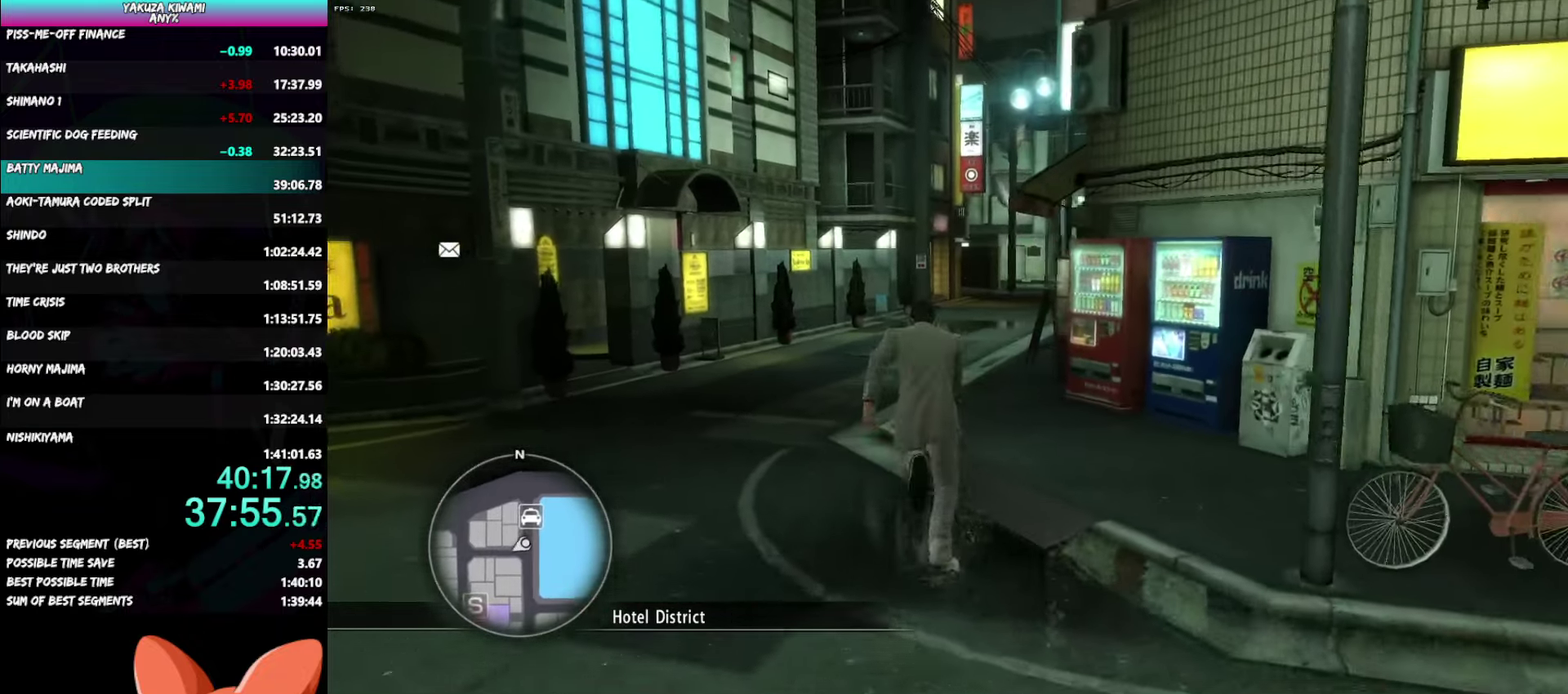
{"buttons": ["A"], "left_stick": "up", "right_stick": "right"}
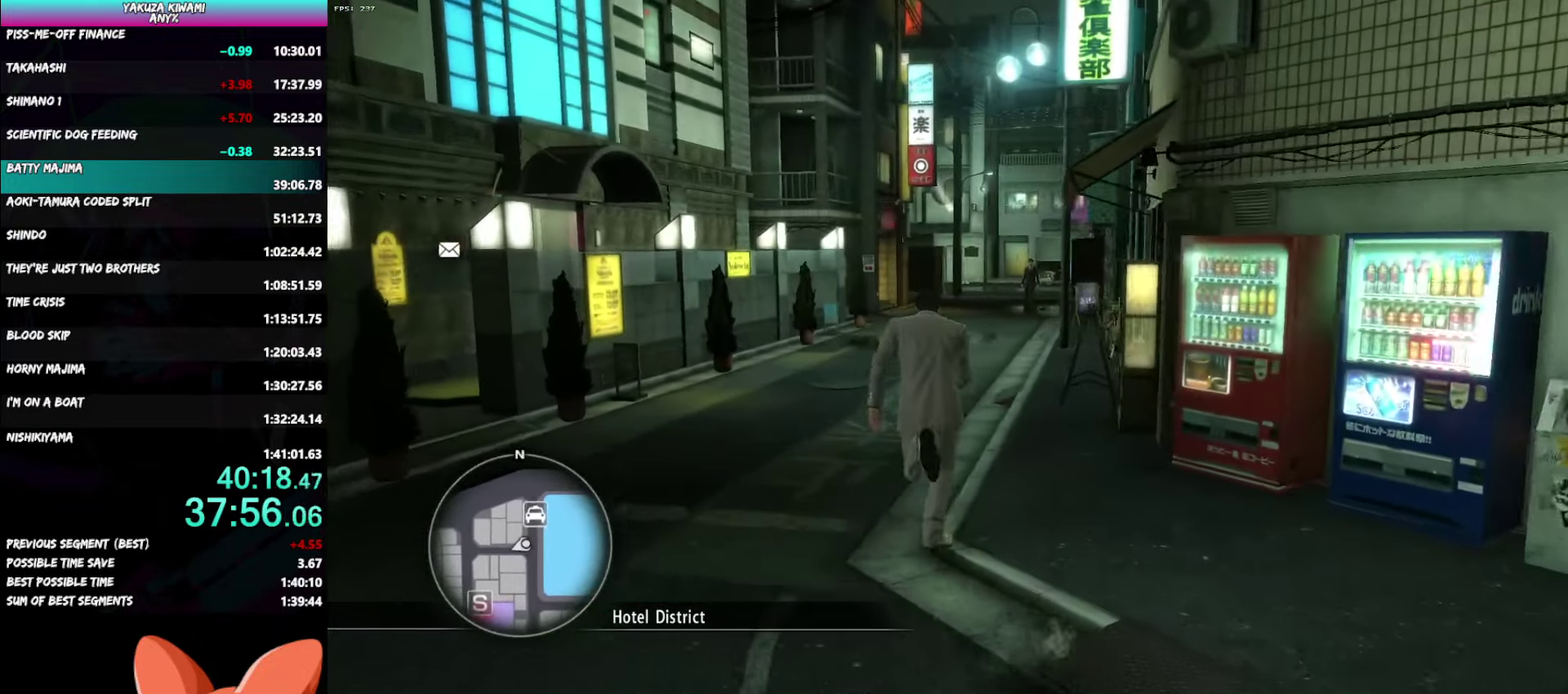
{"buttons": ["A"], "left_stick": "up", "right_stick": "center"}
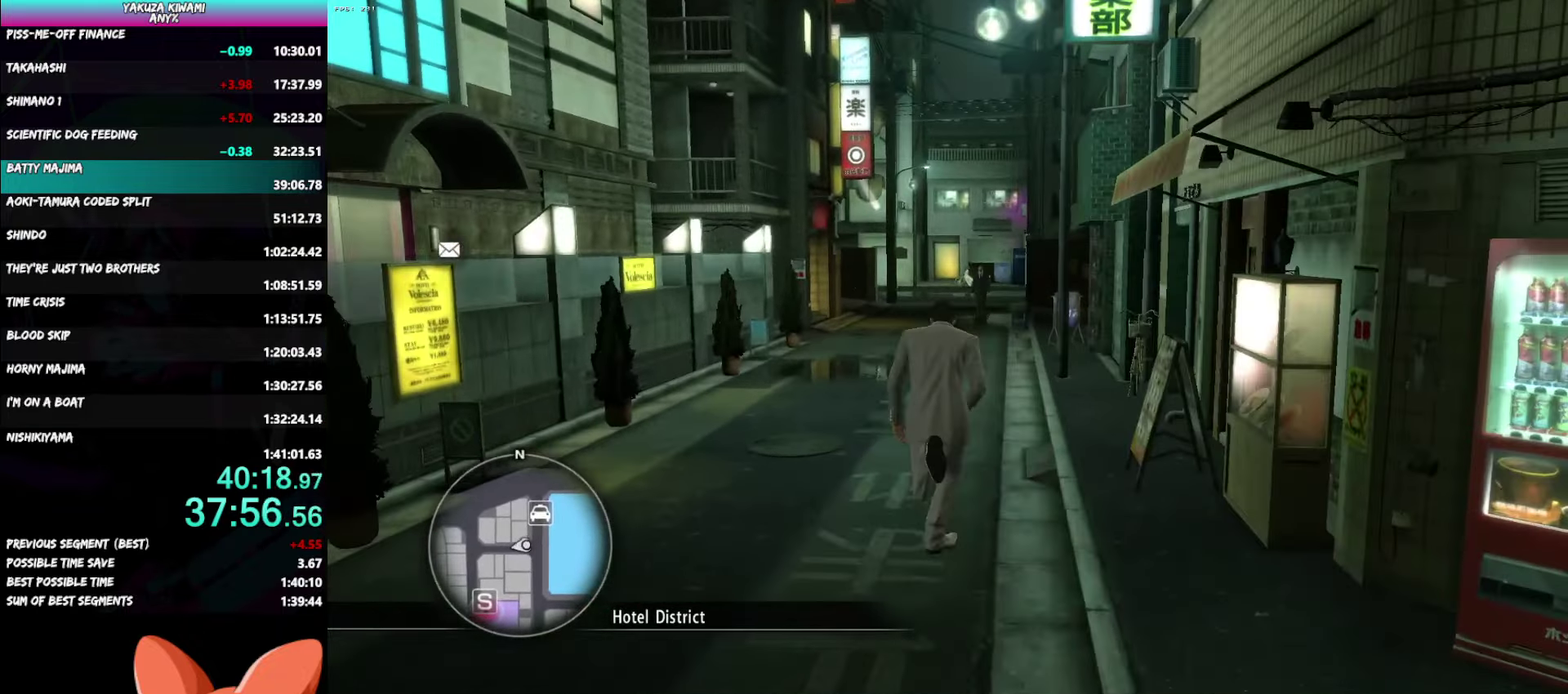
{"buttons": ["A"], "left_stick": "up", "right_stick": "up-left", "events": [[300, "right_stick", "up-left"]]}
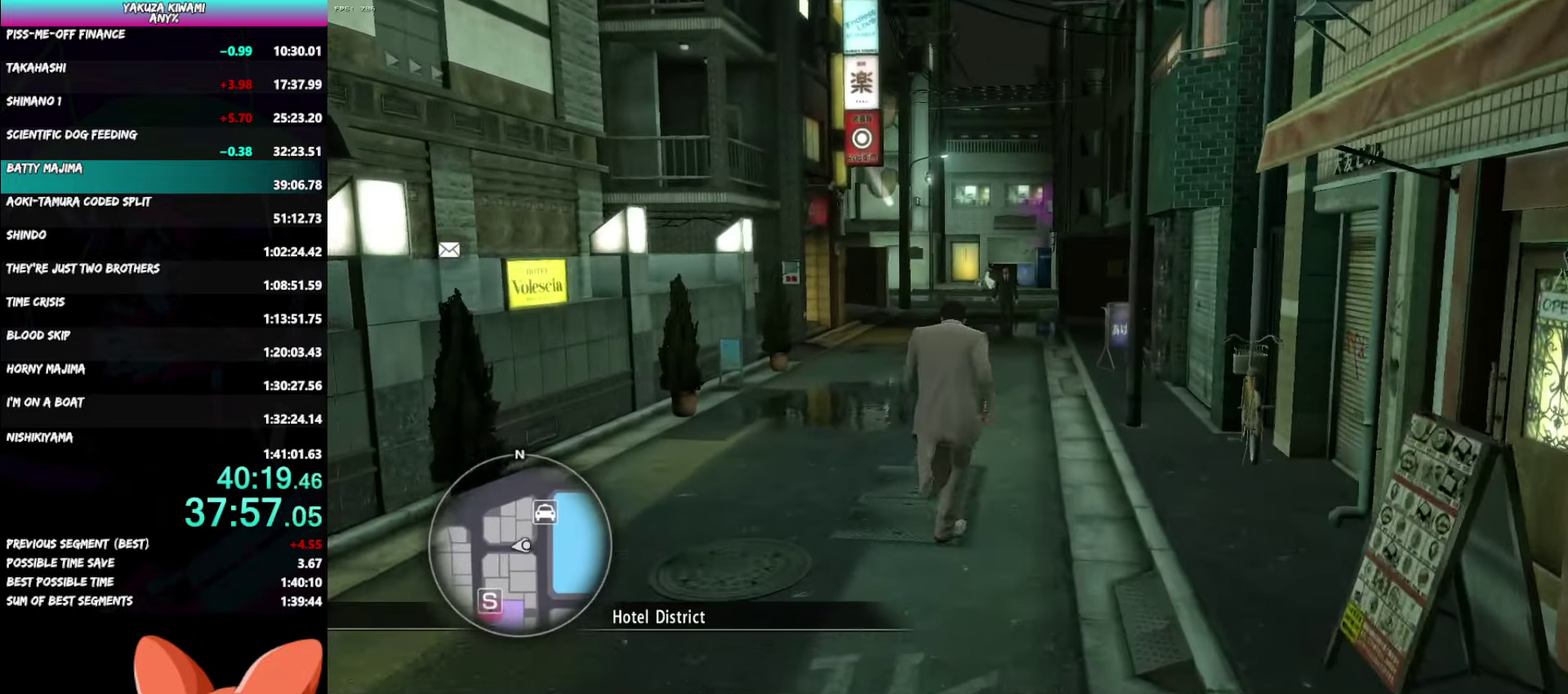
{"buttons": ["A"], "left_stick": "up", "right_stick": "up-left", "events": [[100, "right_stick", "left"], [483, "right_stick", "up-left"]]}
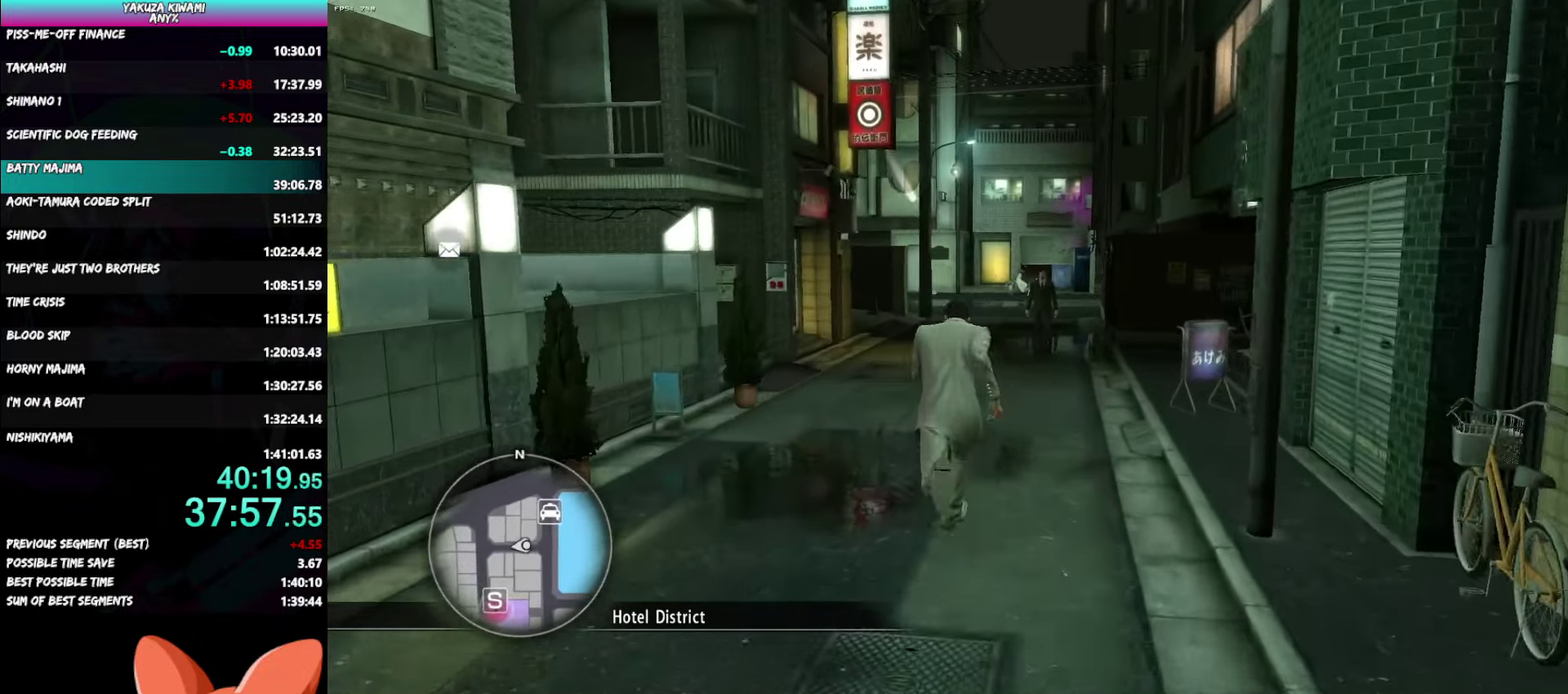
{"buttons": ["A"], "left_stick": "up", "right_stick": "up-left", "events": []}
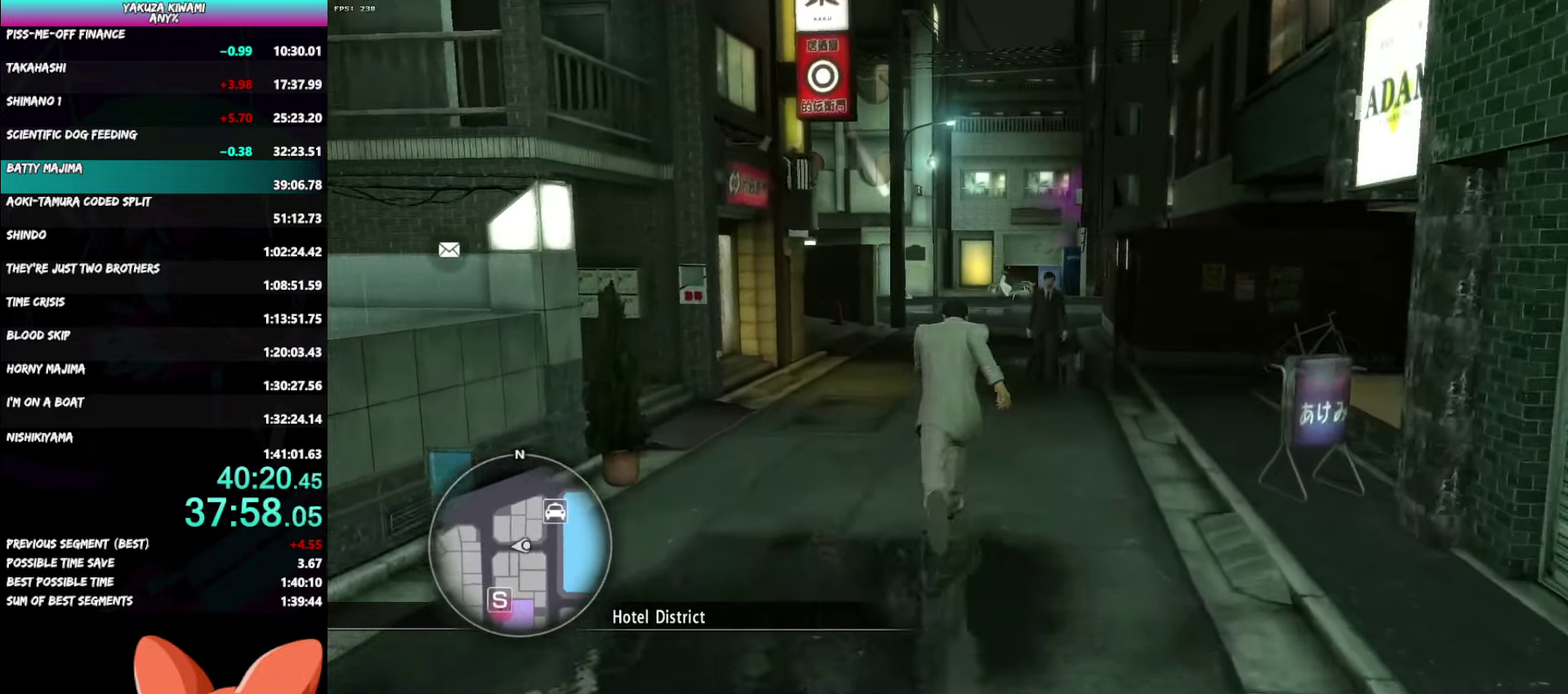
{"buttons": ["A"], "left_stick": "up", "right_stick": "left", "events": [[67, "right_stick", "left"]]}
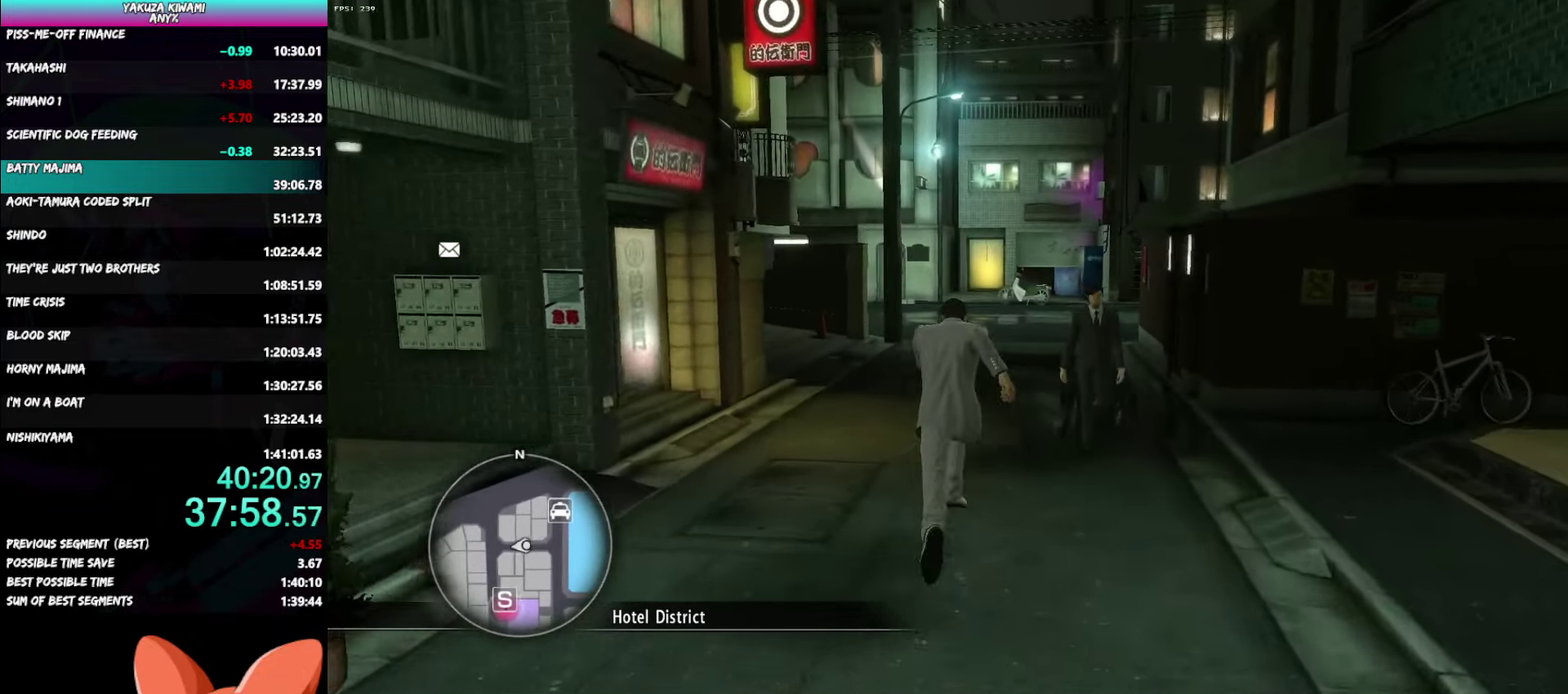
{"buttons": ["A"], "left_stick": "up", "right_stick": "left", "events": []}
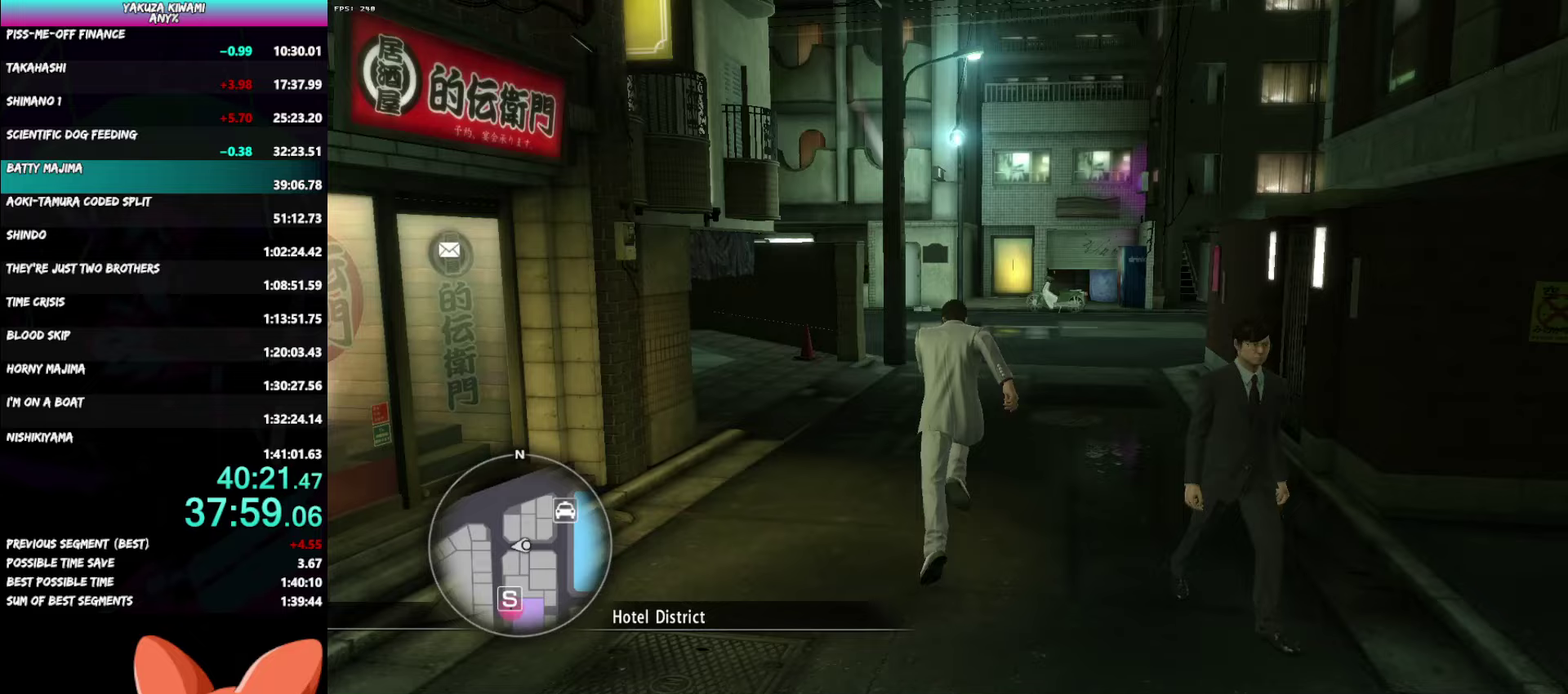
{"buttons": ["A"], "left_stick": "up", "right_stick": "left", "events": []}
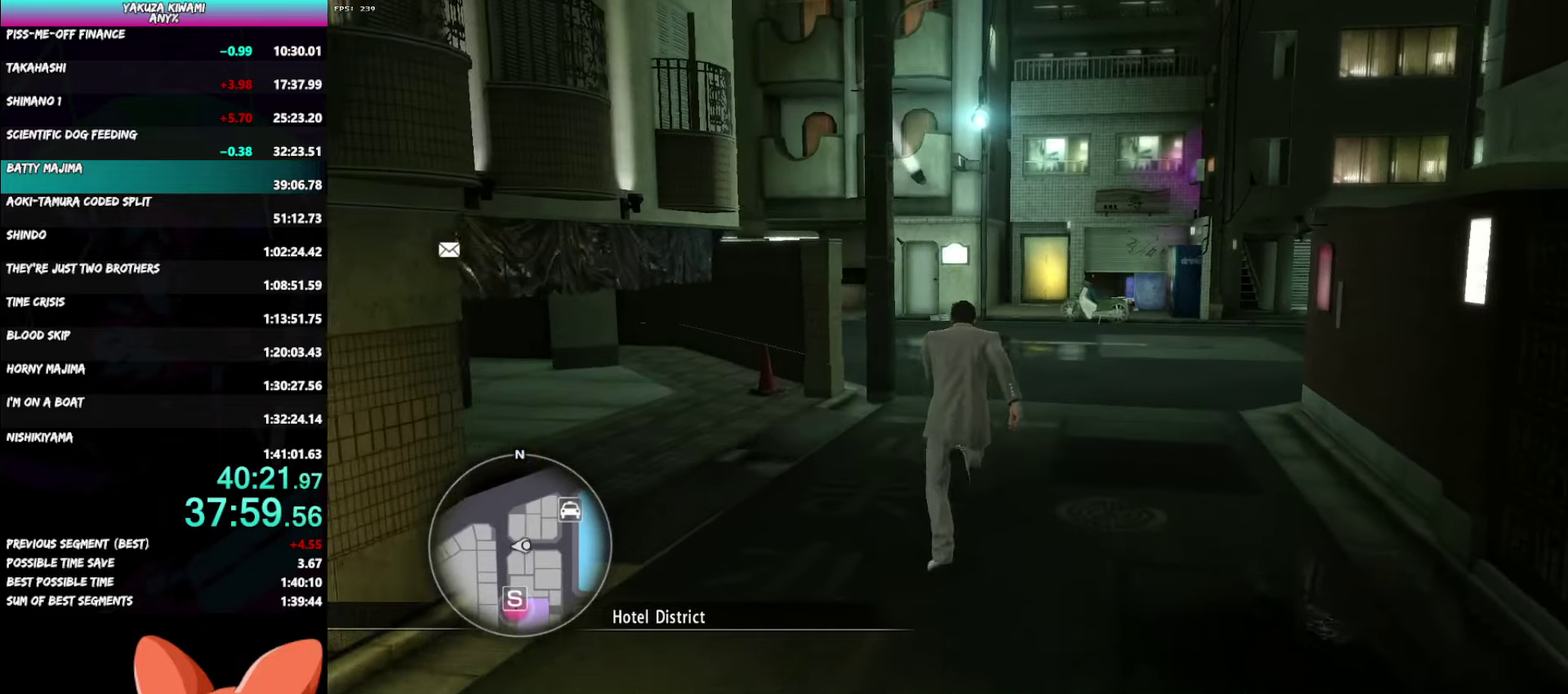
{"buttons": ["A"], "left_stick": "up", "right_stick": "left", "events": []}
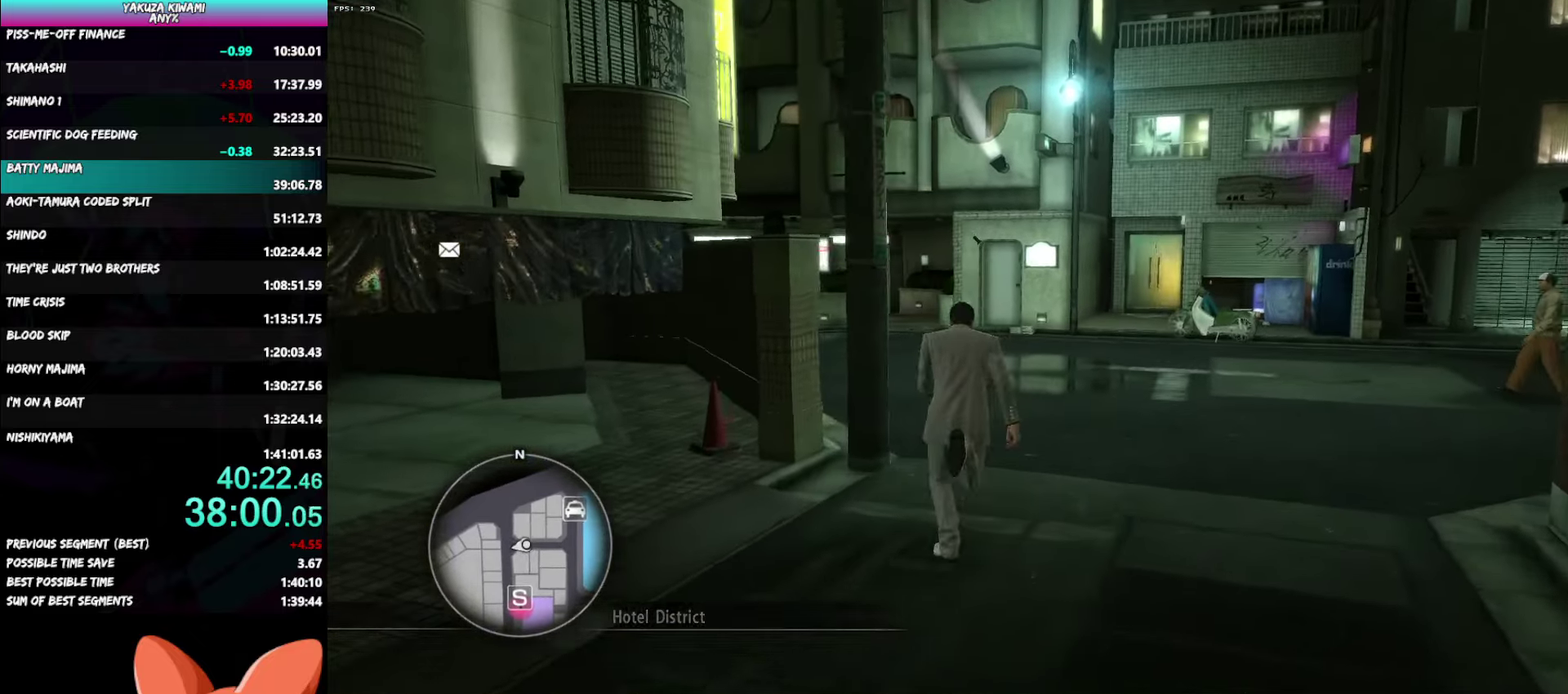
{"buttons": [], "left_stick": "up", "right_stick": "left"}
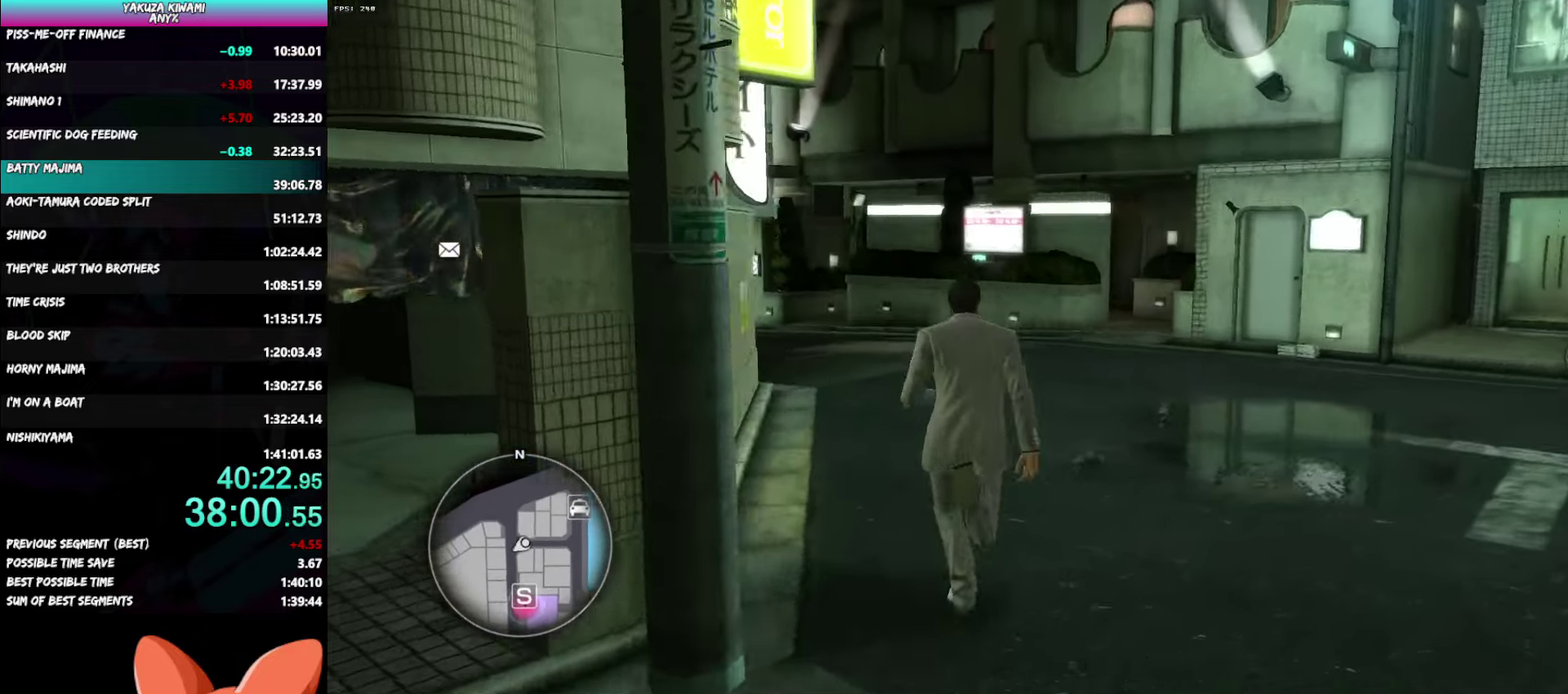
{"buttons": [], "left_stick": "up", "right_stick": "left", "events": []}
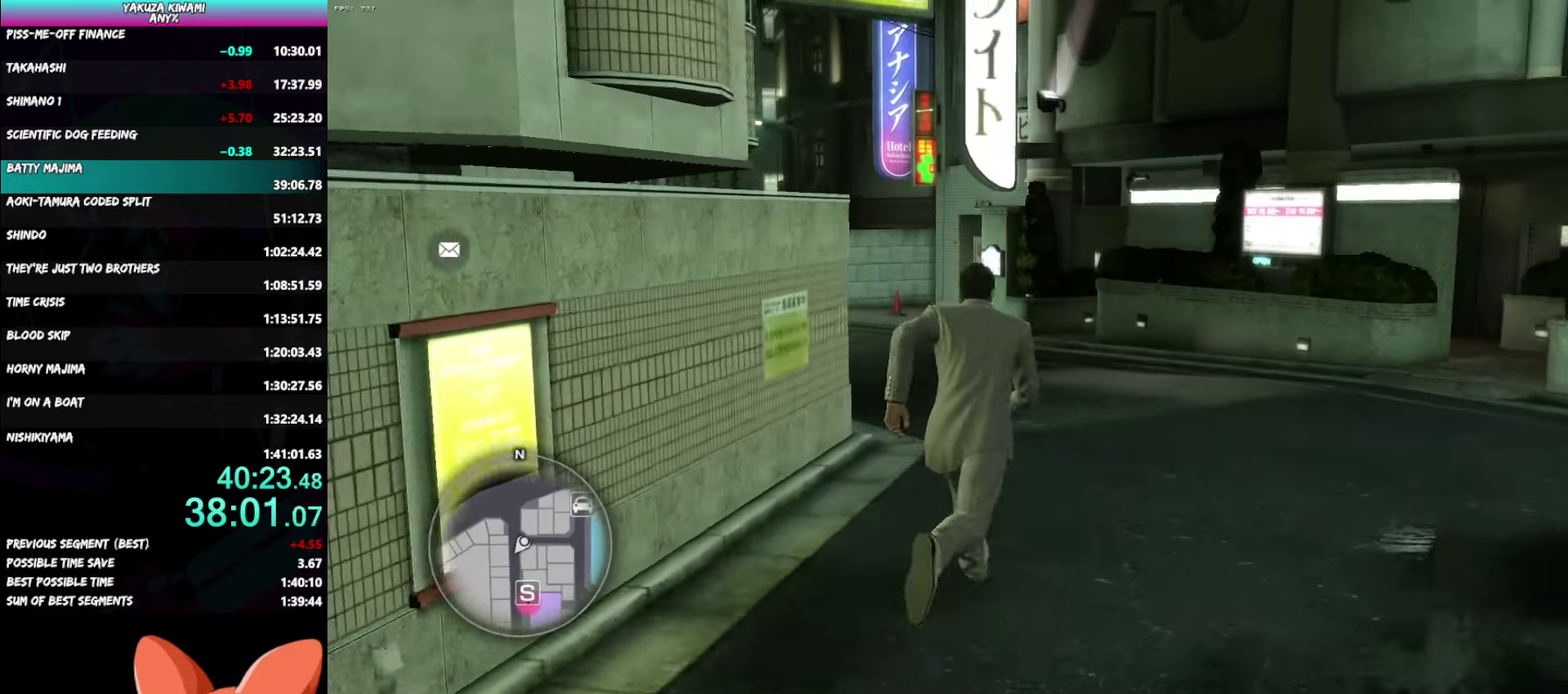
{"buttons": ["A"], "left_stick": "up", "right_stick": "left"}
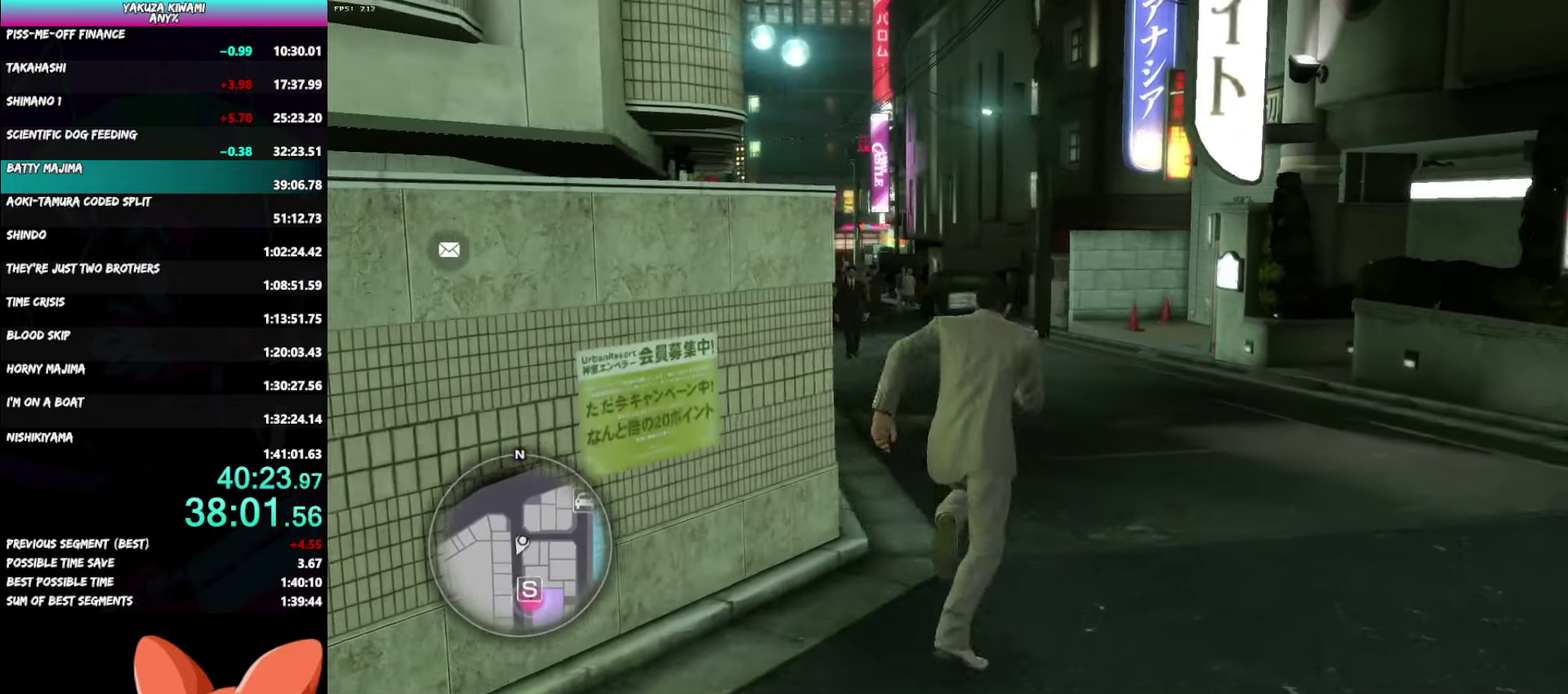
{"buttons": ["A"], "left_stick": "up", "right_stick": "center", "events": [[450, "right_stick", "up-left"], [500, "right_stick", "center"]]}
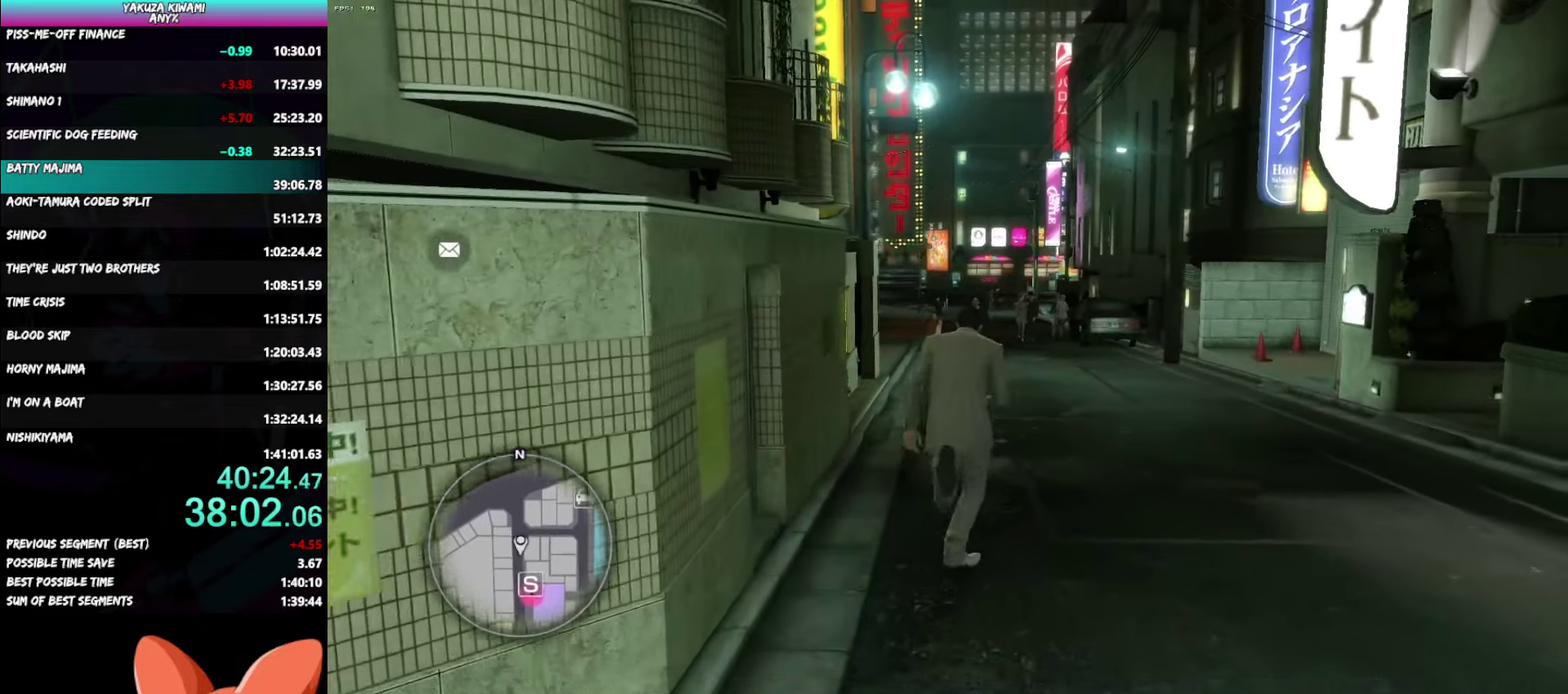
{"buttons": [], "left_stick": "up", "right_stick": "center"}
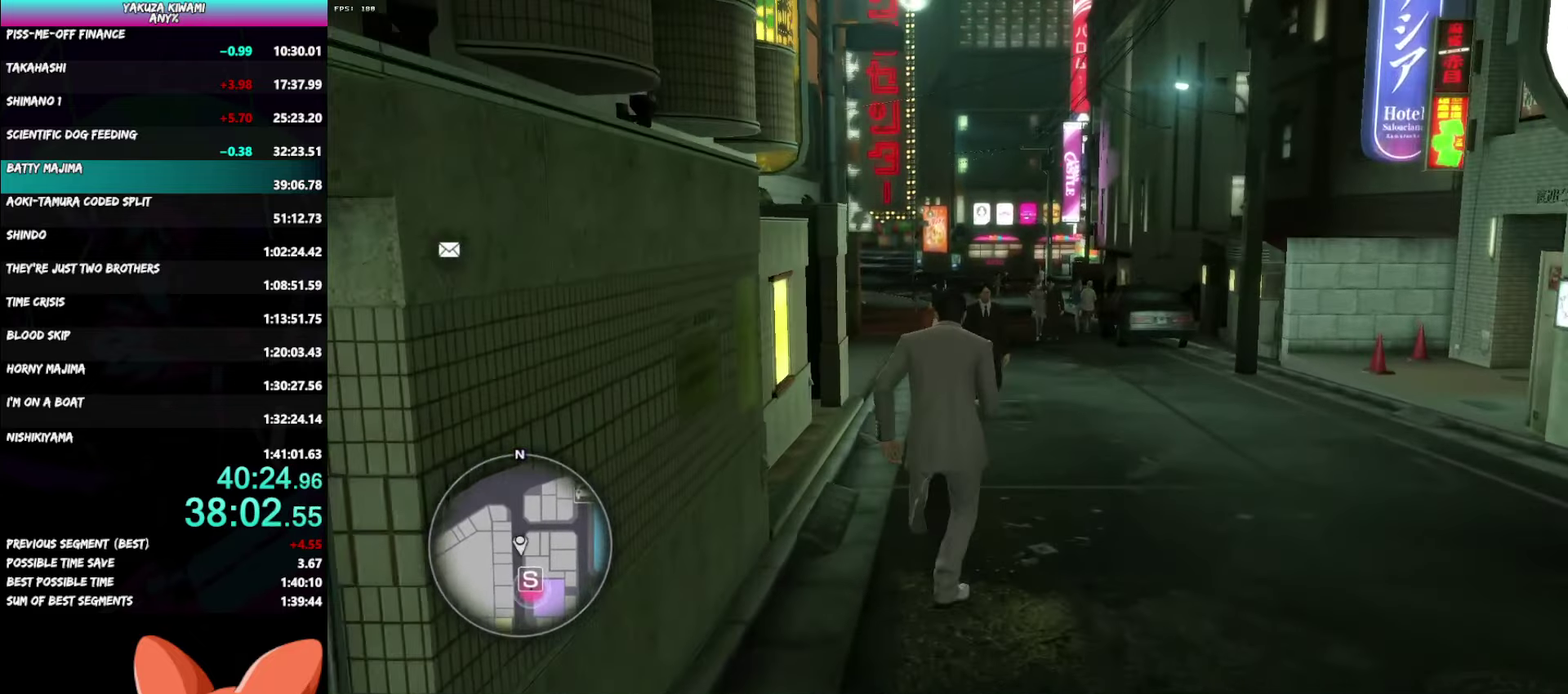
{"buttons": ["A"], "left_stick": "up", "right_stick": "center"}
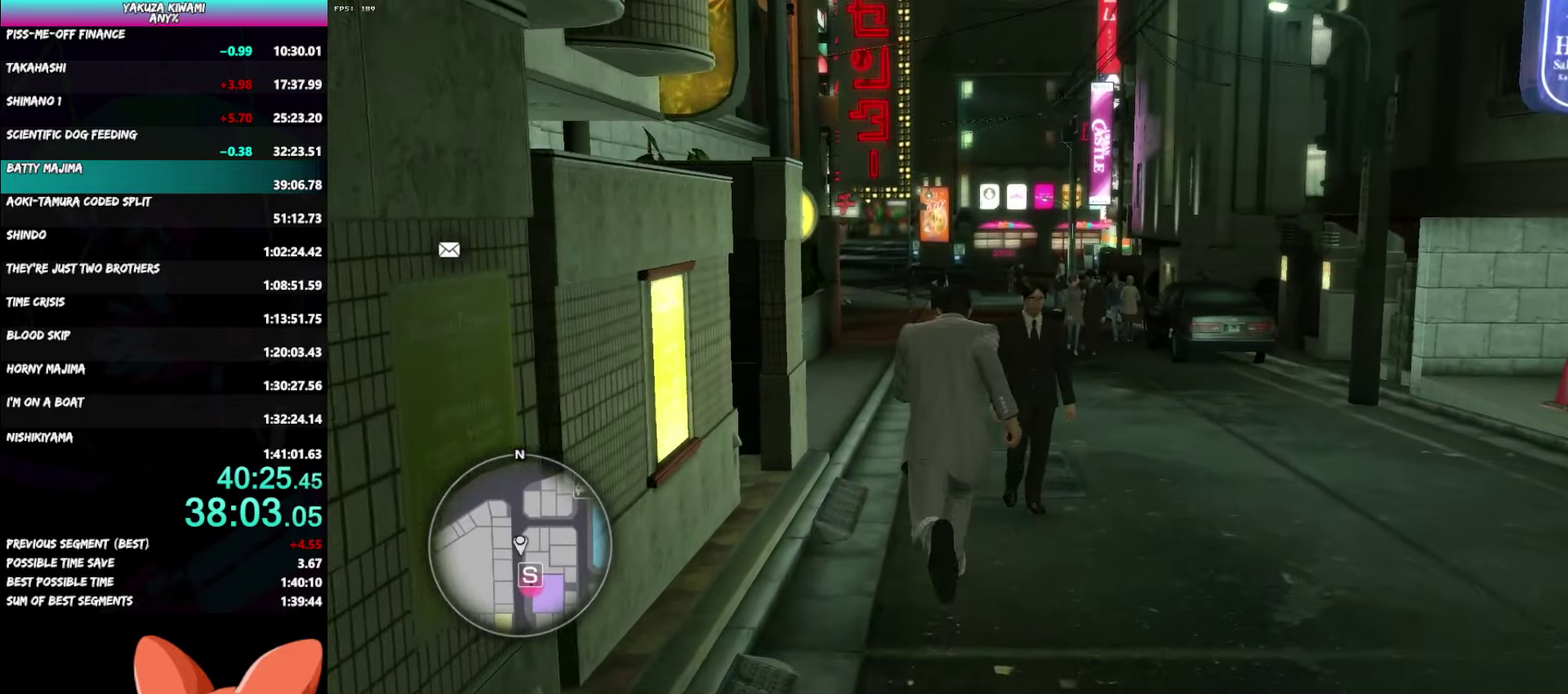
{"buttons": [], "left_stick": "up", "right_stick": "center"}
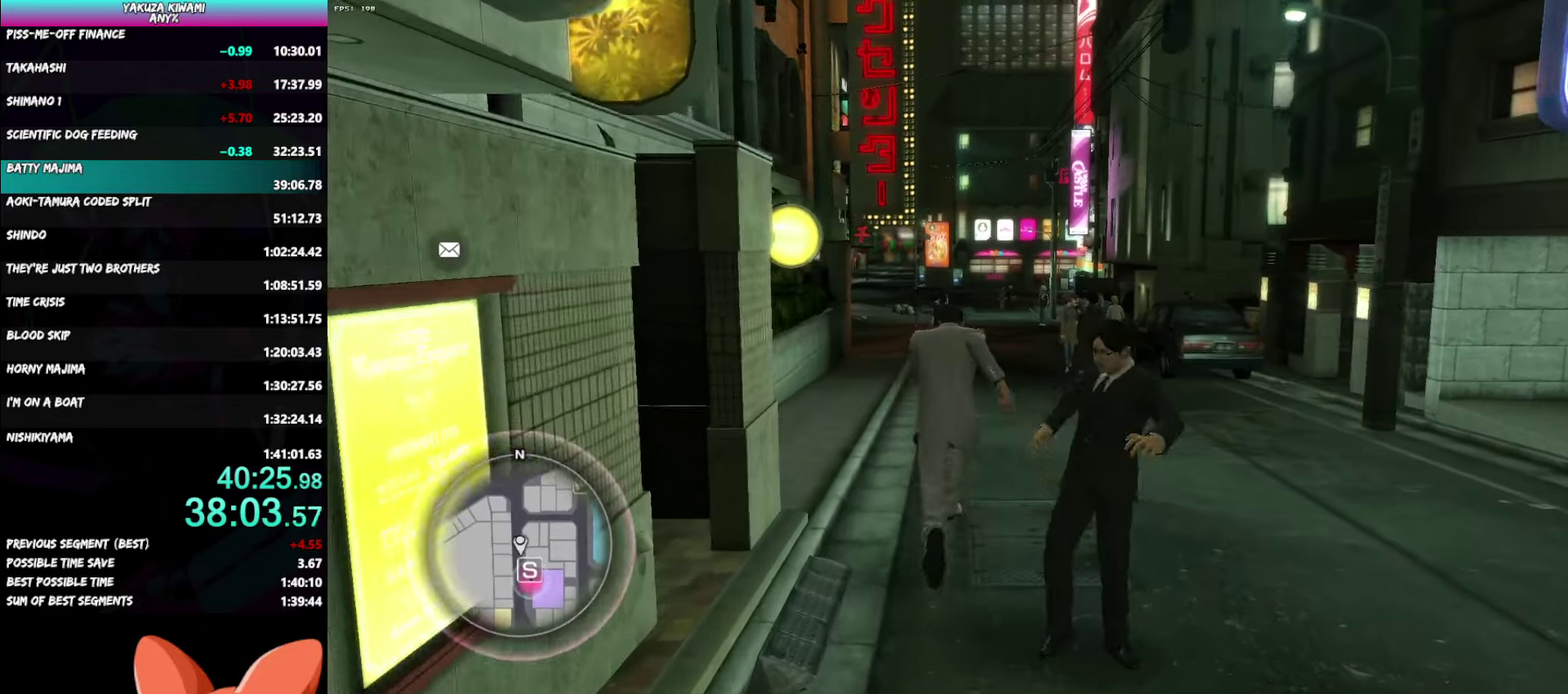
{"buttons": [], "left_stick": "up", "right_stick": "left", "events": [[300, "right_stick", "left"]]}
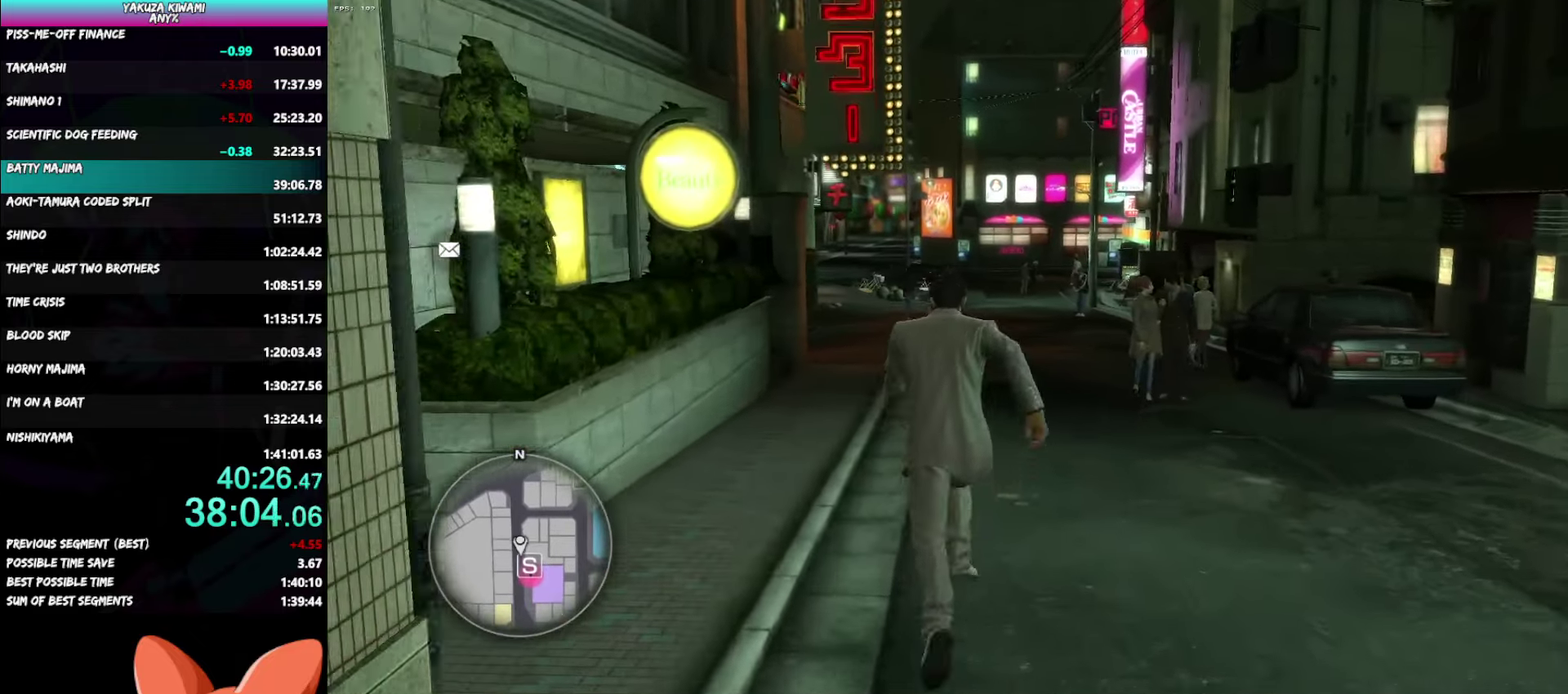
{"buttons": ["A"], "left_stick": "up", "right_stick": "left"}
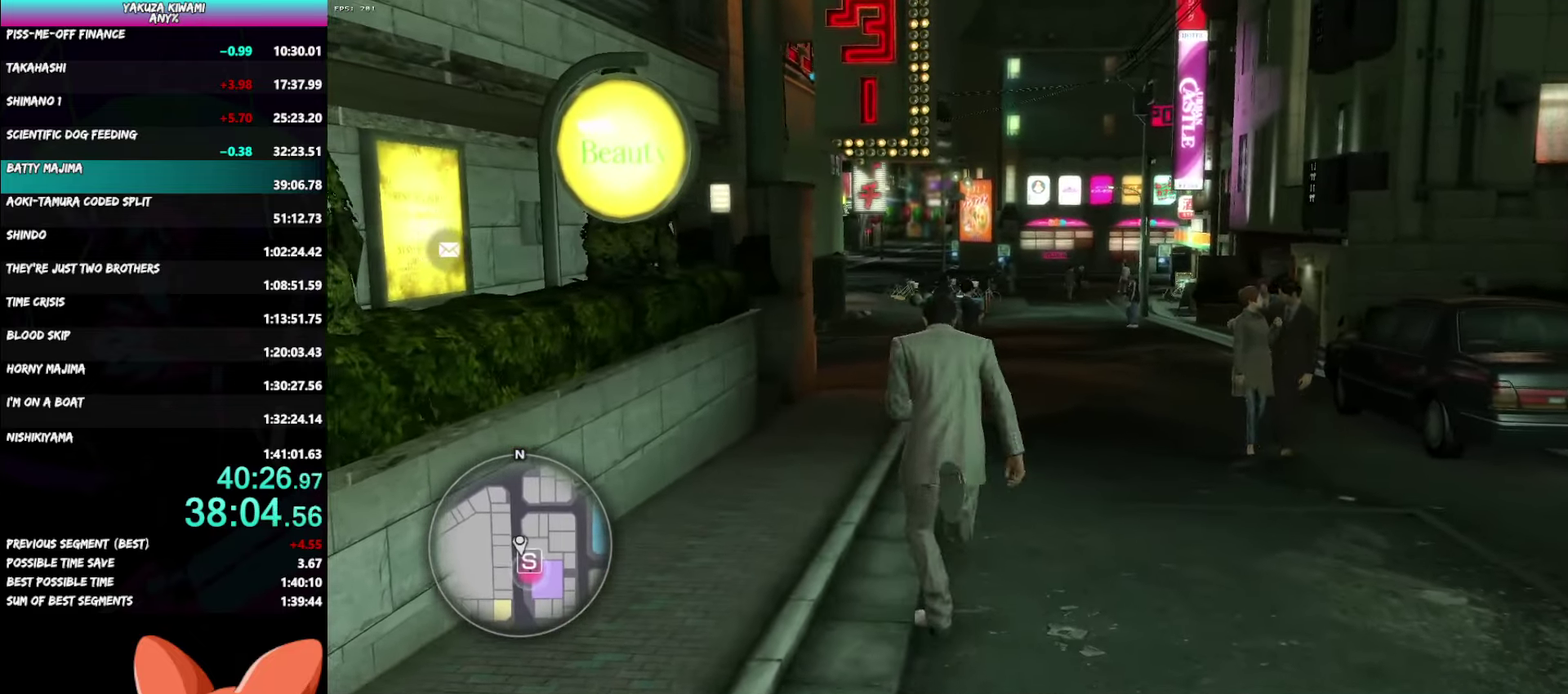
{"buttons": ["A"], "left_stick": "up", "right_stick": "left", "events": []}
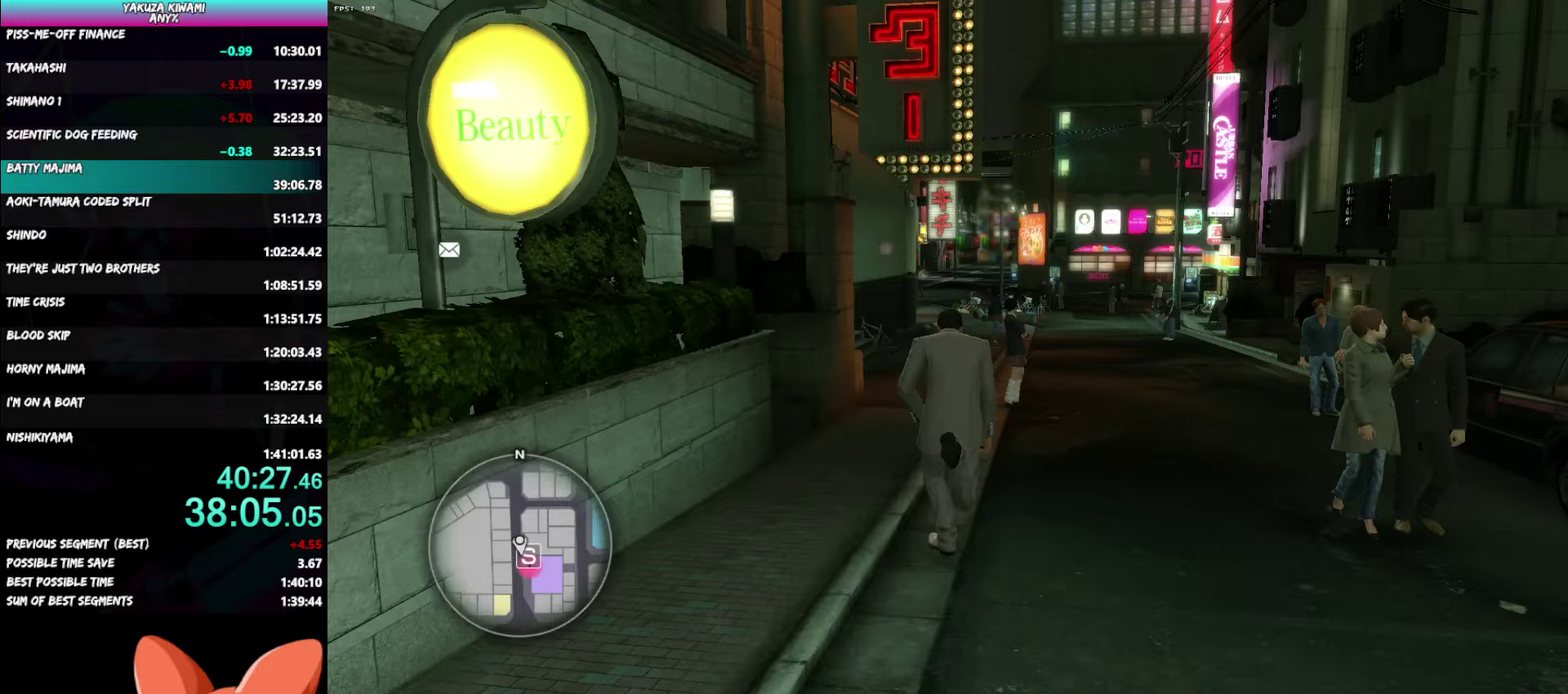
{"buttons": ["A"], "left_stick": "up", "right_stick": "left", "events": []}
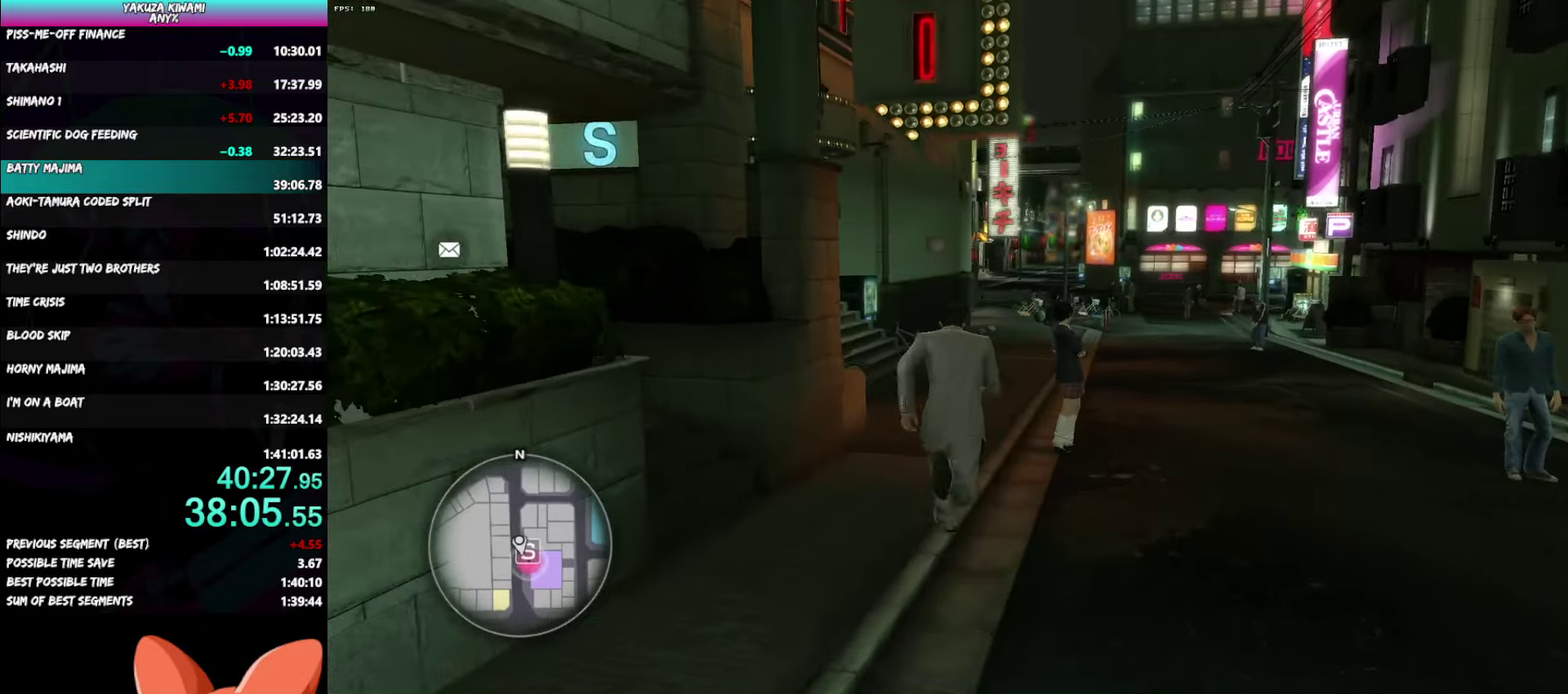
{"buttons": ["A"], "left_stick": "up", "right_stick": "left", "events": []}
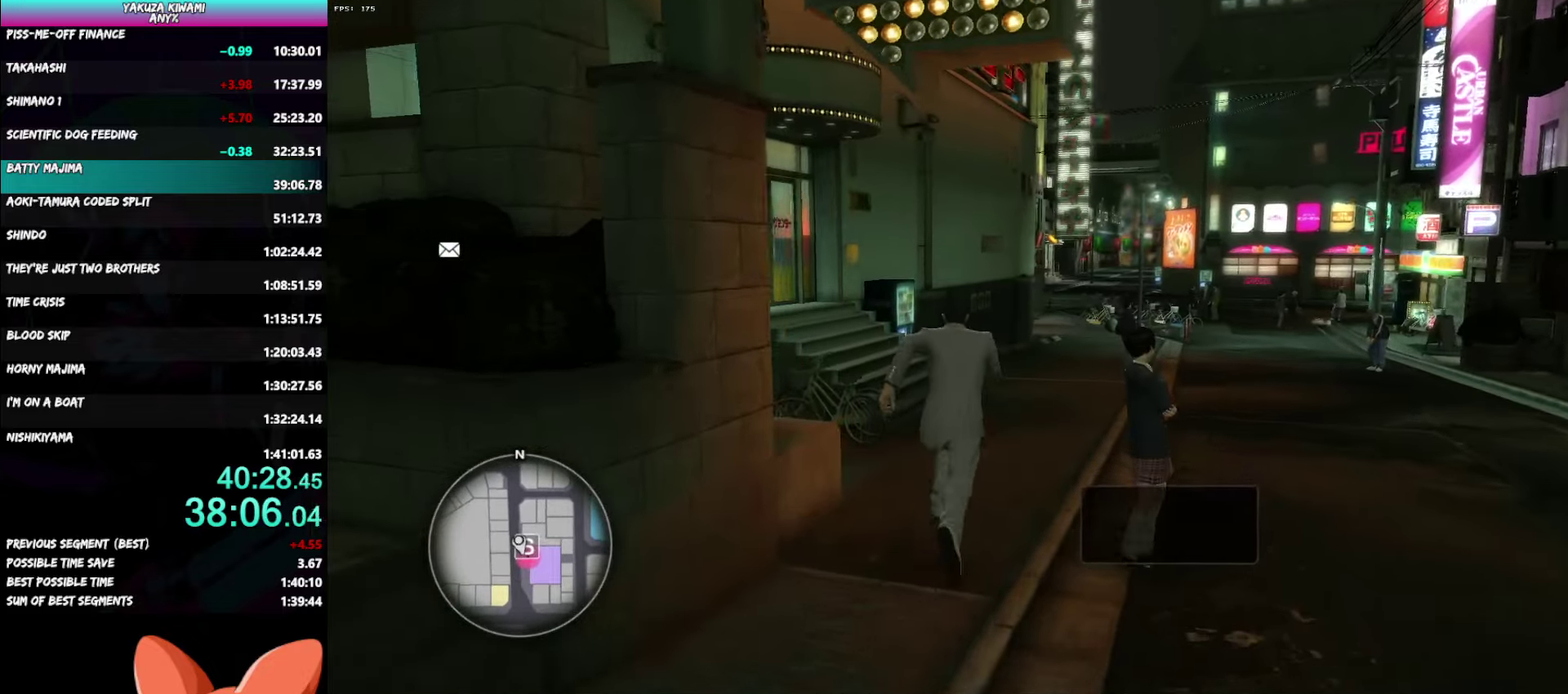
{"buttons": ["A"], "left_stick": "up", "right_stick": "left", "events": []}
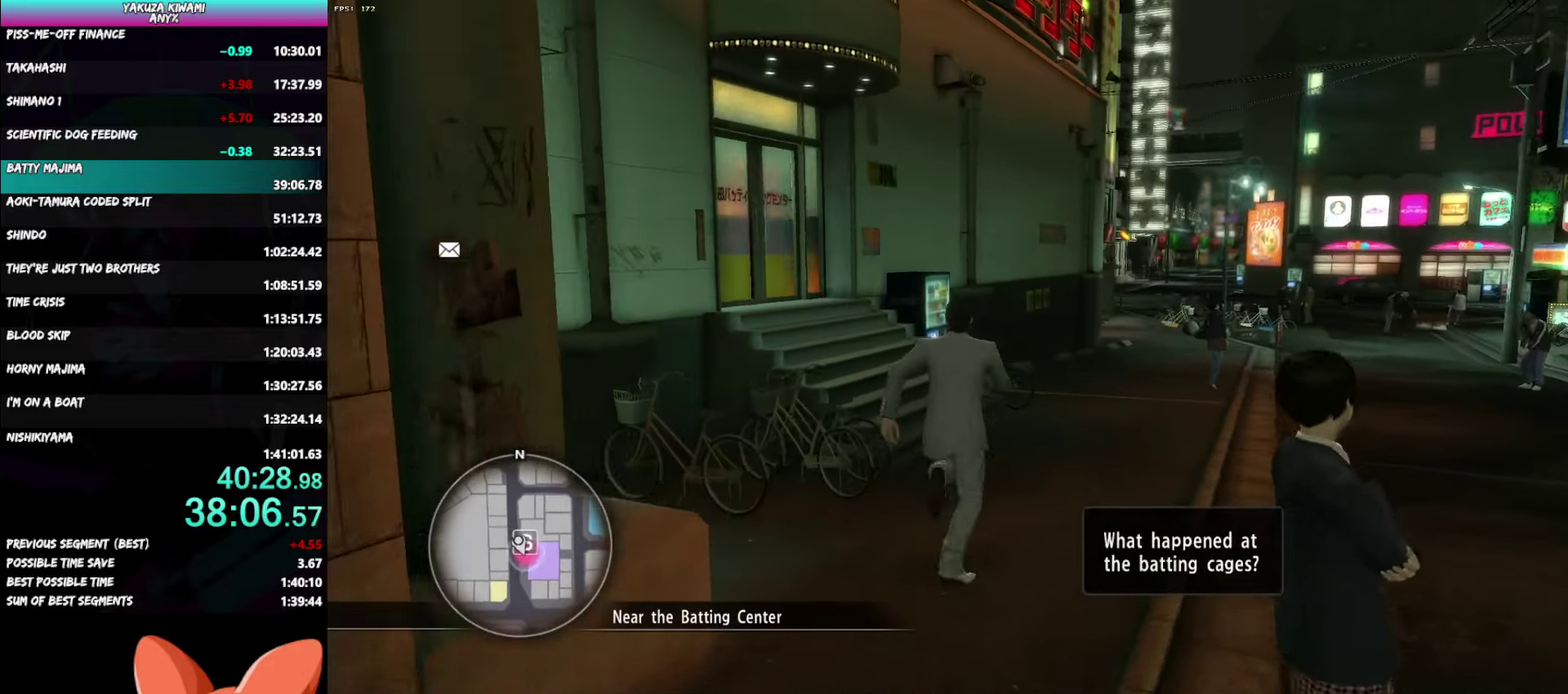
{"buttons": ["A"], "left_stick": "up", "right_stick": "left", "events": []}